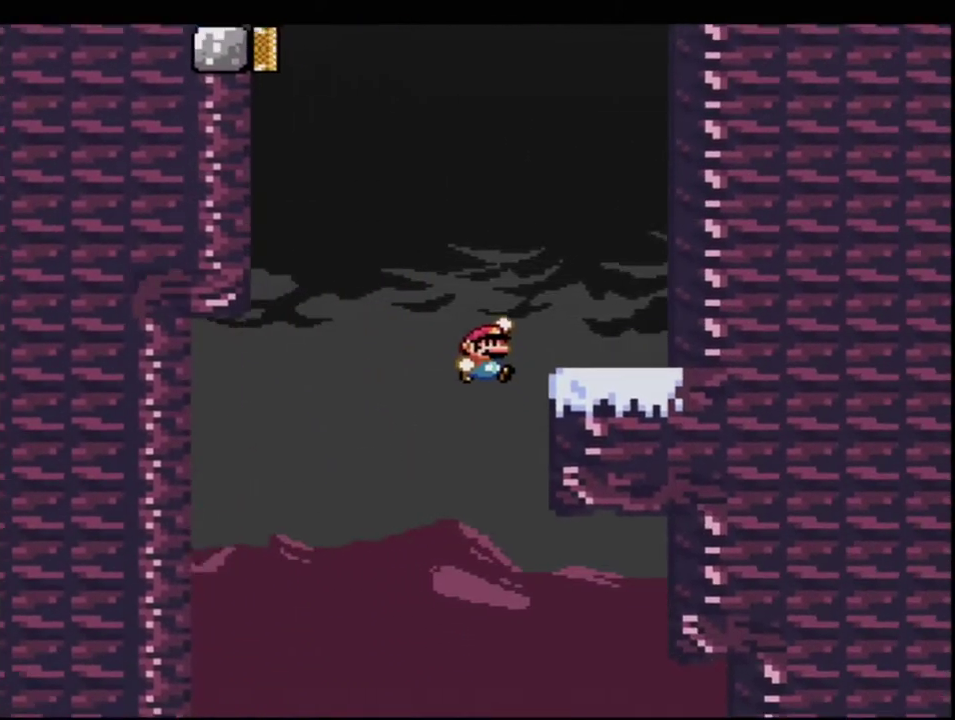
Gameplay with a controller (Nintendo layout); each line is a JSON object with the inputs held at the frame after it. "events" lists button and stick changes between this image and that frame as [ms after this image, input, new state], when the widget could be followed in between. Not read: L3 R3.
{"buttons": ["B", "Y", "DPAD_UP", "DPAD_LEFT"], "events": [[133, "DPAD_LEFT", "down"], [383, "B", "down"], [417, "DPAD_UP", "down"]]}
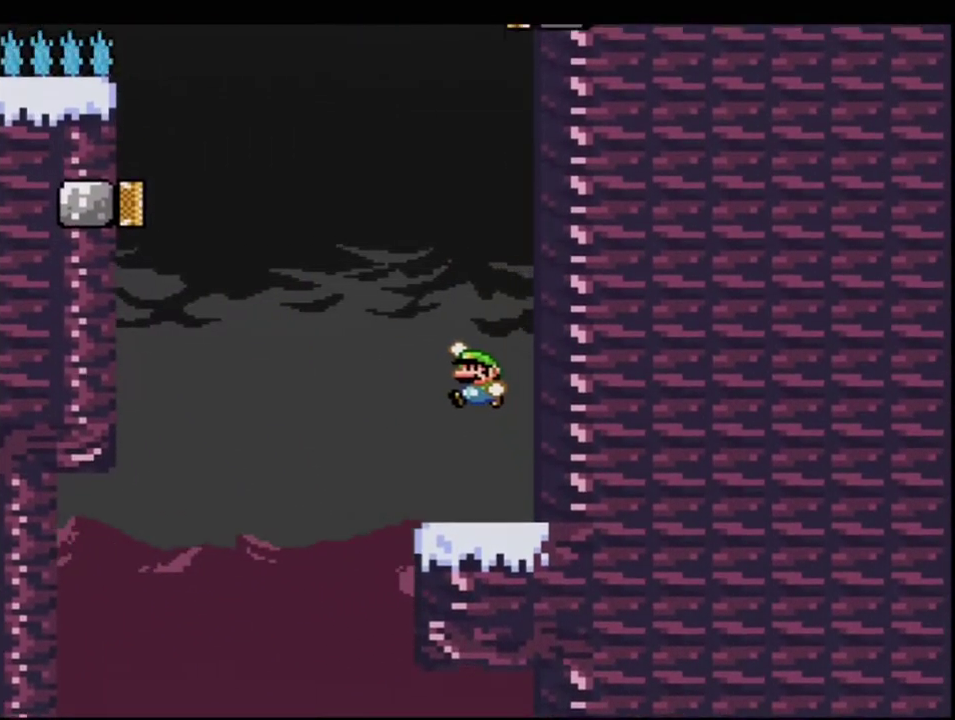
{"buttons": ["B", "Y", "R1", "DPAD_UP", "DPAD_LEFT"], "events": [[500, "R1", "down"]]}
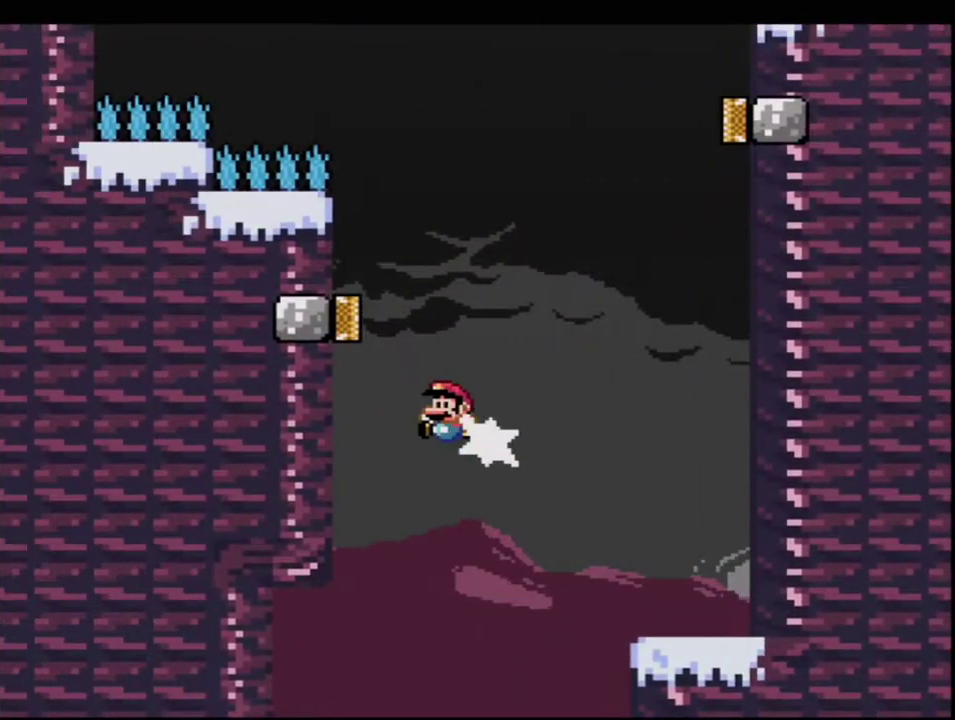
{"buttons": ["B", "Y", "R1", "DPAD_UP", "DPAD_LEFT"], "events": [[167, "DPAD_LEFT", "up"], [167, "DPAD_UP", "up"], [183, "R1", "up"], [317, "DPAD_LEFT", "down"], [350, "DPAD_UP", "down"], [417, "R1", "down"]]}
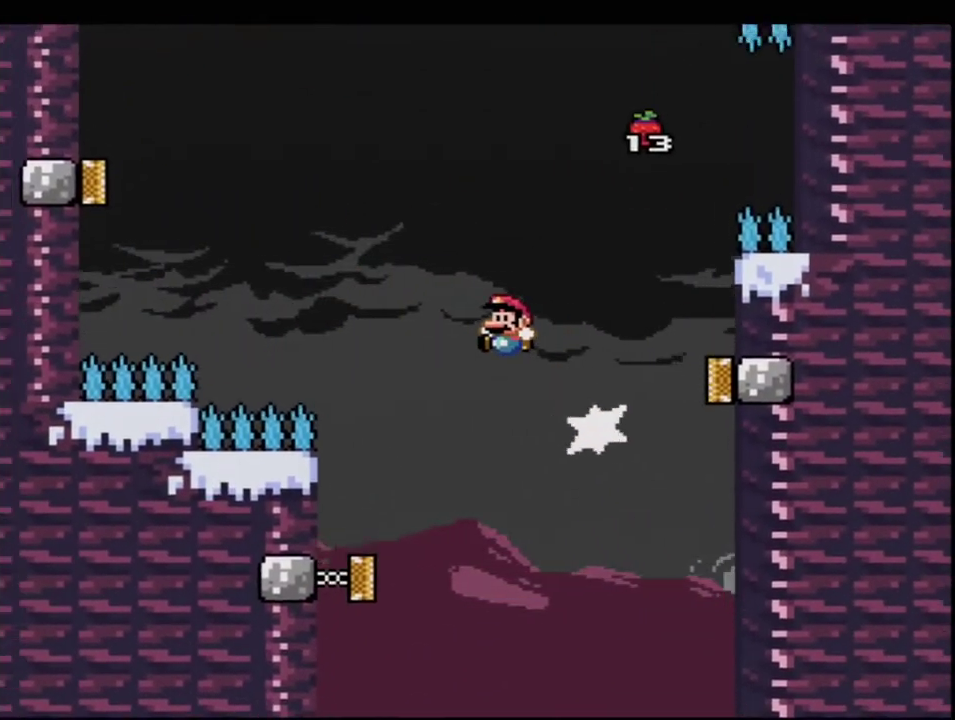
{"buttons": ["B", "Y"], "events": [[100, "DPAD_LEFT", "up"], [100, "DPAD_UP", "up"], [167, "R1", "up"]]}
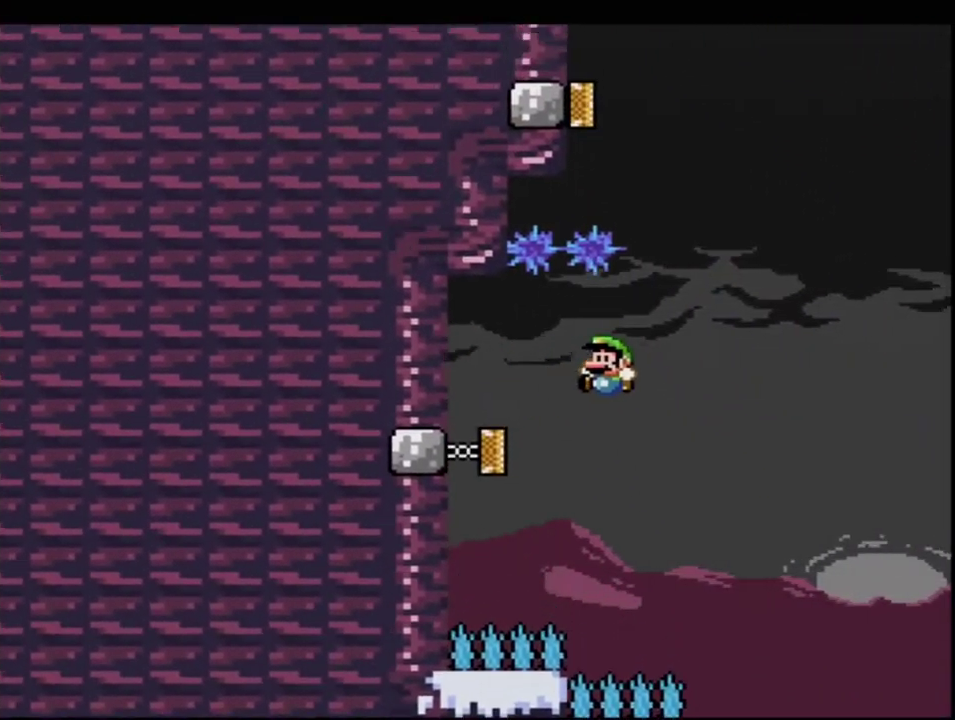
{"buttons": ["B", "Y"], "events": [[183, "DPAD_LEFT", "down"], [183, "DPAD_UP", "down"], [217, "R1", "down"], [350, "R1", "up"], [383, "DPAD_UP", "up"], [417, "DPAD_LEFT", "up"]]}
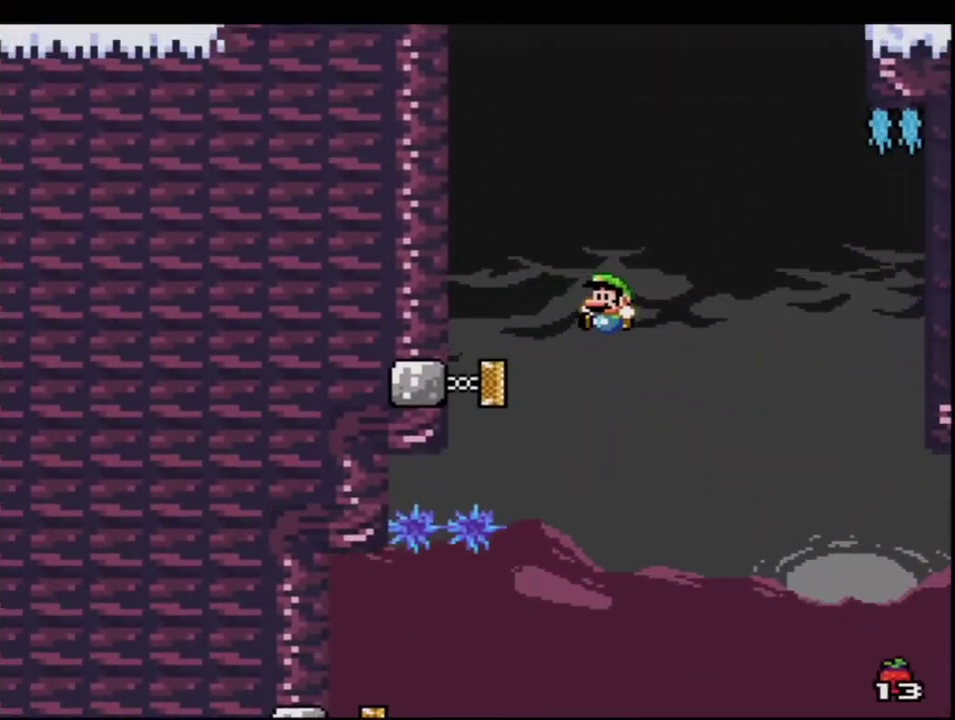
{"buttons": ["B", "Y"], "events": [[133, "DPAD_LEFT", "down"], [133, "DPAD_UP", "down"], [167, "R1", "down"], [317, "R1", "up"], [383, "DPAD_LEFT", "up"], [400, "DPAD_UP", "up"]]}
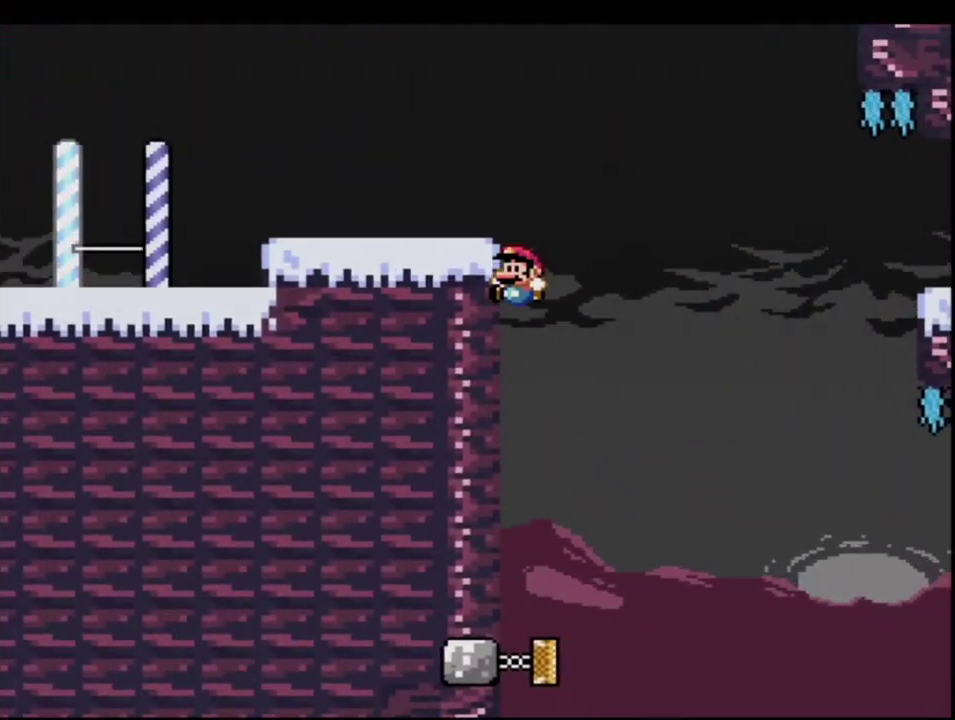
{"buttons": ["Y", "DPAD_LEFT"], "events": [[33, "DPAD_UP", "down"], [67, "DPAD_LEFT", "down"], [167, "DPAD_LEFT", "up"], [183, "R1", "down"], [283, "R1", "up"], [317, "B", "up"], [317, "DPAD_LEFT", "down"], [350, "DPAD_UP", "up"]]}
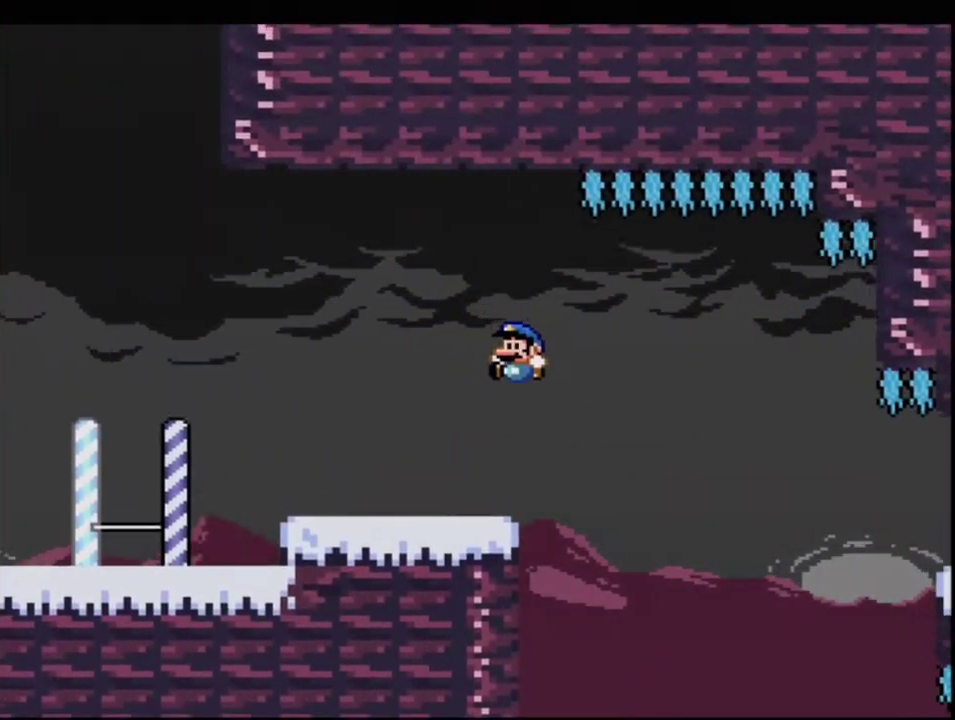
{"buttons": ["B", "Y", "DPAD_LEFT"], "events": [[400, "B", "down"]]}
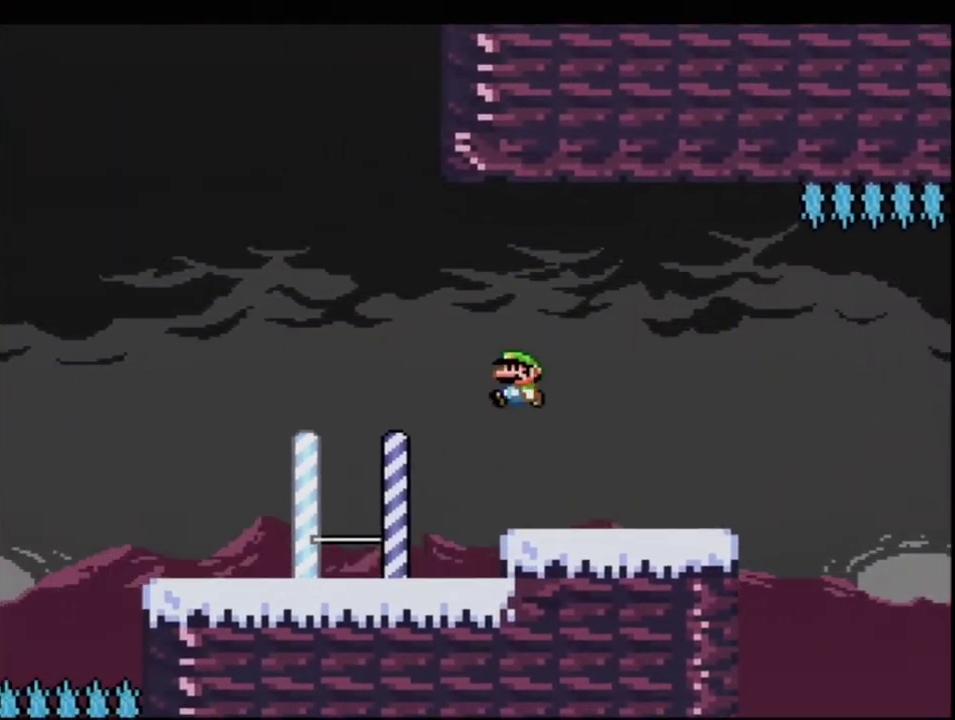
{"buttons": ["B", "Y", "R1", "DPAD_UP", "DPAD_RIGHT"], "events": [[150, "DPAD_UP", "down"], [217, "DPAD_LEFT", "up"], [283, "R1", "down"], [433, "DPAD_RIGHT", "down"]]}
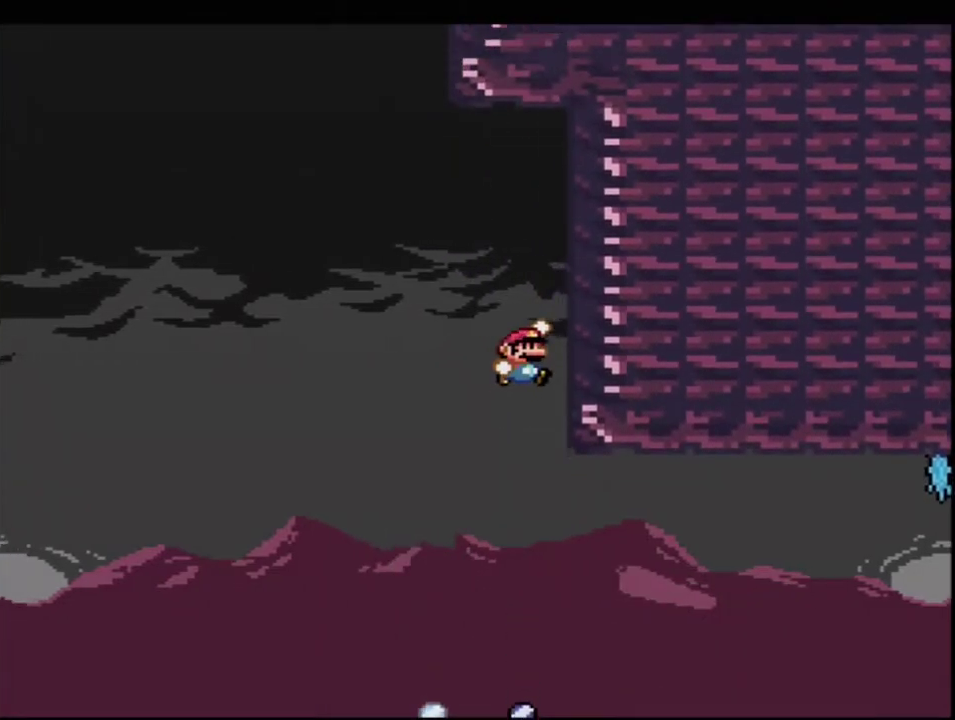
{"buttons": ["B", "Y", "R1", "DPAD_UP"], "events": [[33, "DPAD_UP", "up"], [33, "R1", "up"], [67, "B", "up"], [133, "DPAD_UP", "down"], [217, "B", "down"], [217, "DPAD_RIGHT", "up"], [250, "DPAD_UP", "up"], [417, "DPAD_UP", "down"], [500, "R1", "down"]]}
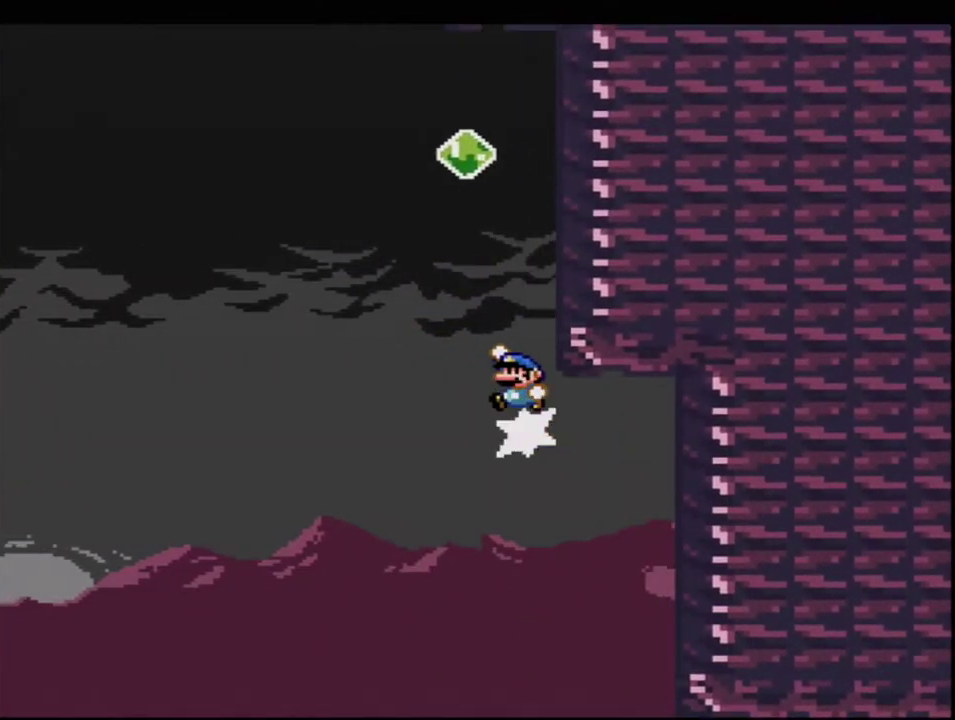
{"buttons": ["B", "Y"], "events": [[100, "DPAD_RIGHT", "down"], [133, "DPAD_UP", "up"], [133, "R1", "up"], [183, "B", "up"], [383, "B", "down"], [467, "DPAD_RIGHT", "up"]]}
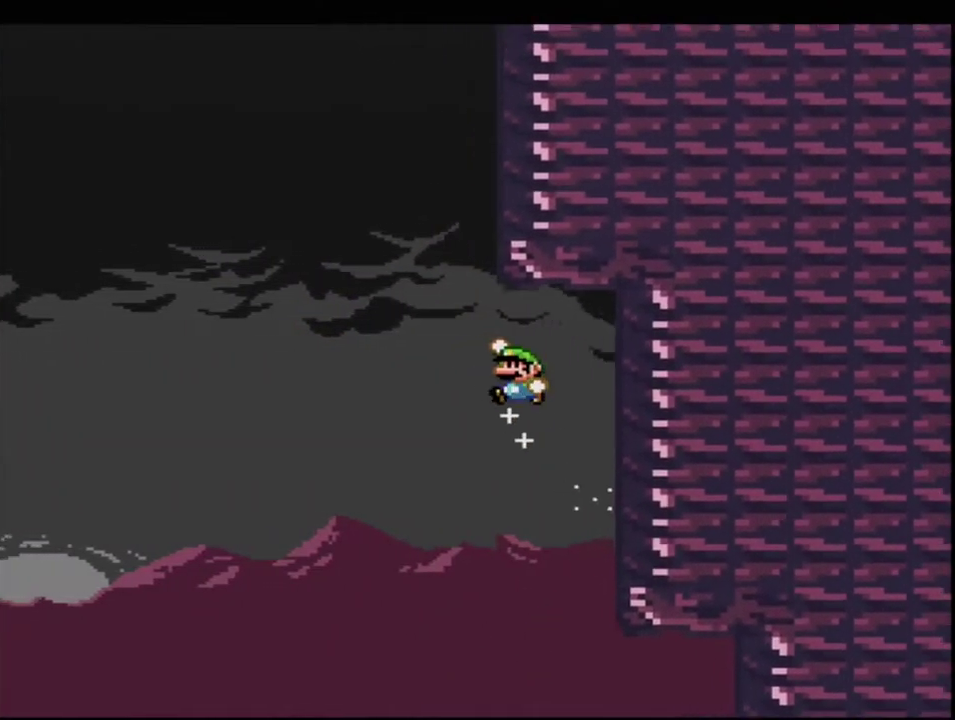
{"buttons": ["Y", "DPAD_RIGHT"], "events": [[100, "DPAD_UP", "down"], [183, "R1", "down"], [283, "DPAD_RIGHT", "down"], [317, "DPAD_UP", "up"], [317, "R1", "up"], [383, "B", "up"]]}
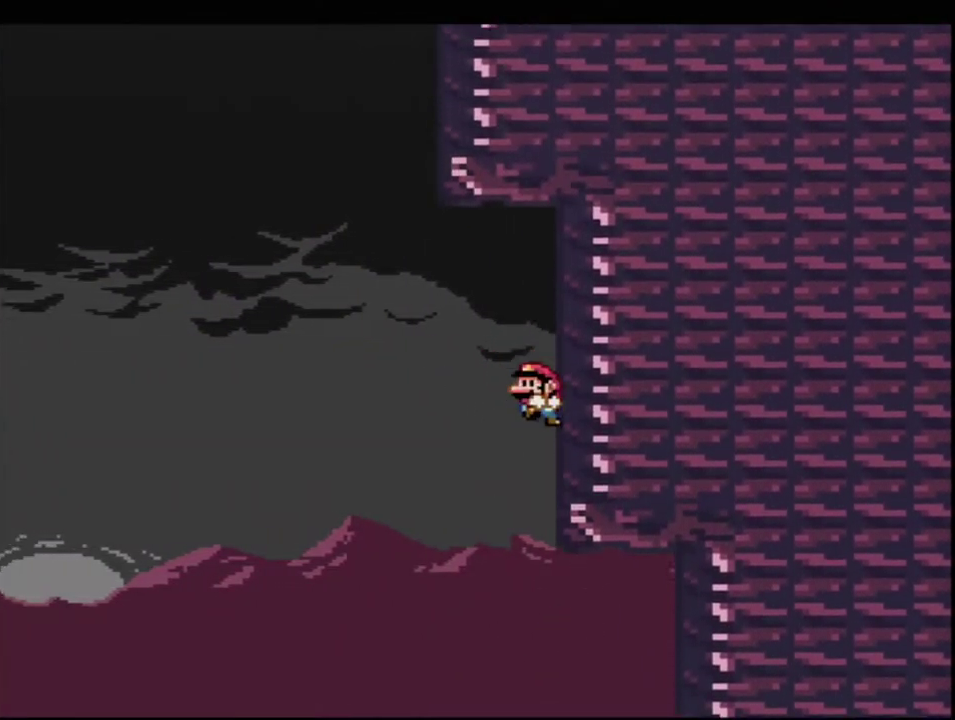
{"buttons": ["B", "Y", "R1", "DPAD_UP", "DPAD_RIGHT"], "events": [[33, "DPAD_UP", "down"], [100, "B", "down"], [100, "DPAD_RIGHT", "up"], [100, "DPAD_UP", "up"], [283, "DPAD_UP", "down"], [383, "R1", "down"], [467, "DPAD_RIGHT", "down"]]}
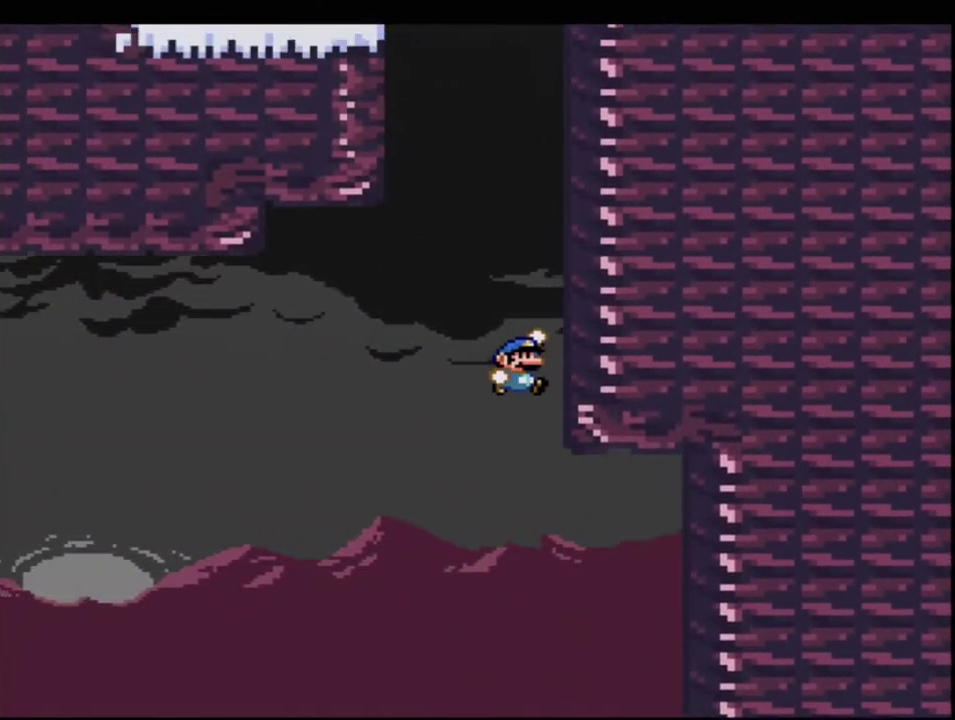
{"buttons": ["B", "Y", "DPAD_LEFT"], "events": [[33, "DPAD_UP", "up"], [67, "R1", "up"], [133, "B", "up"], [350, "B", "down"], [383, "DPAD_UP", "down"], [433, "DPAD_LEFT", "down"], [433, "DPAD_RIGHT", "up"], [433, "DPAD_UP", "up"]]}
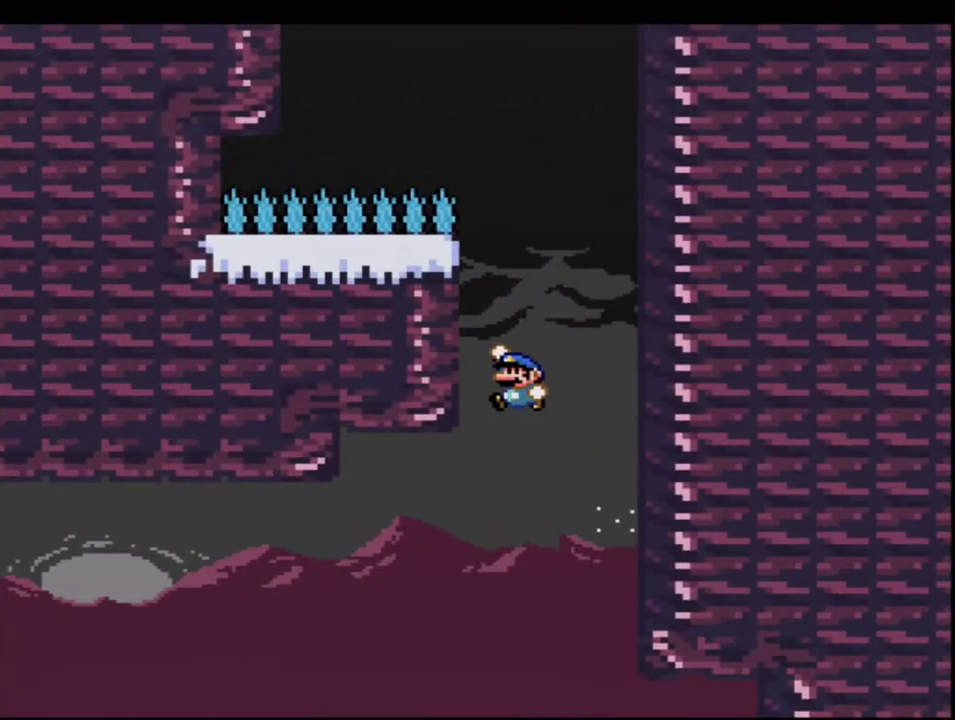
{"buttons": ["B", "Y", "DPAD_RIGHT"], "events": [[150, "B", "up"], [250, "B", "down"], [317, "DPAD_LEFT", "up"], [317, "DPAD_RIGHT", "down"]]}
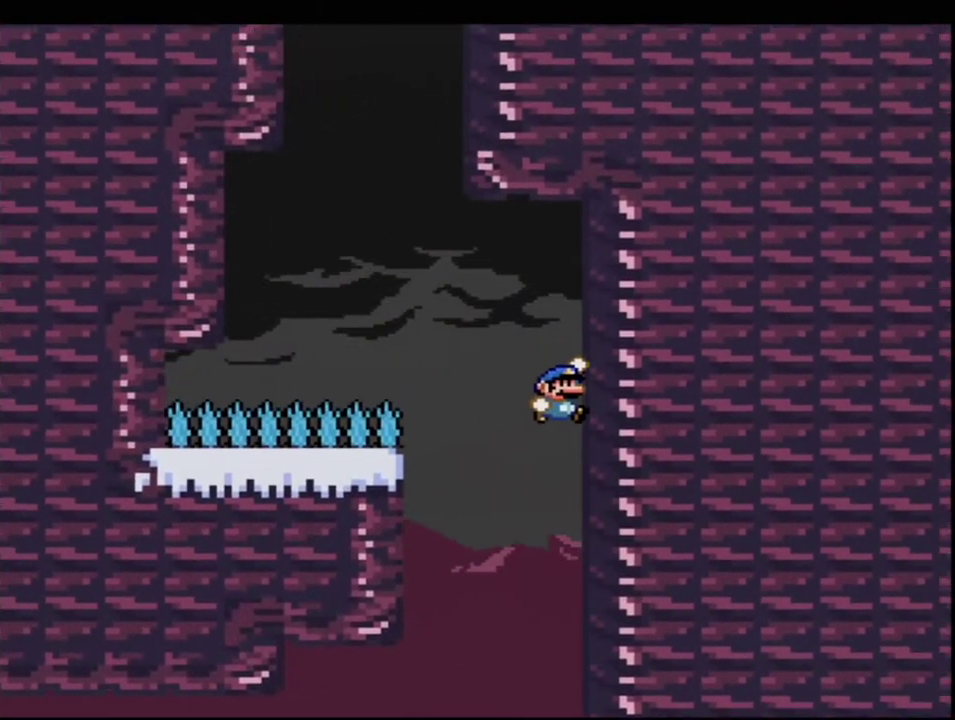
{"buttons": ["B", "Y", "DPAD_LEFT"], "events": [[33, "B", "up"], [133, "B", "down"], [167, "DPAD_RIGHT", "up"], [200, "DPAD_LEFT", "down"]]}
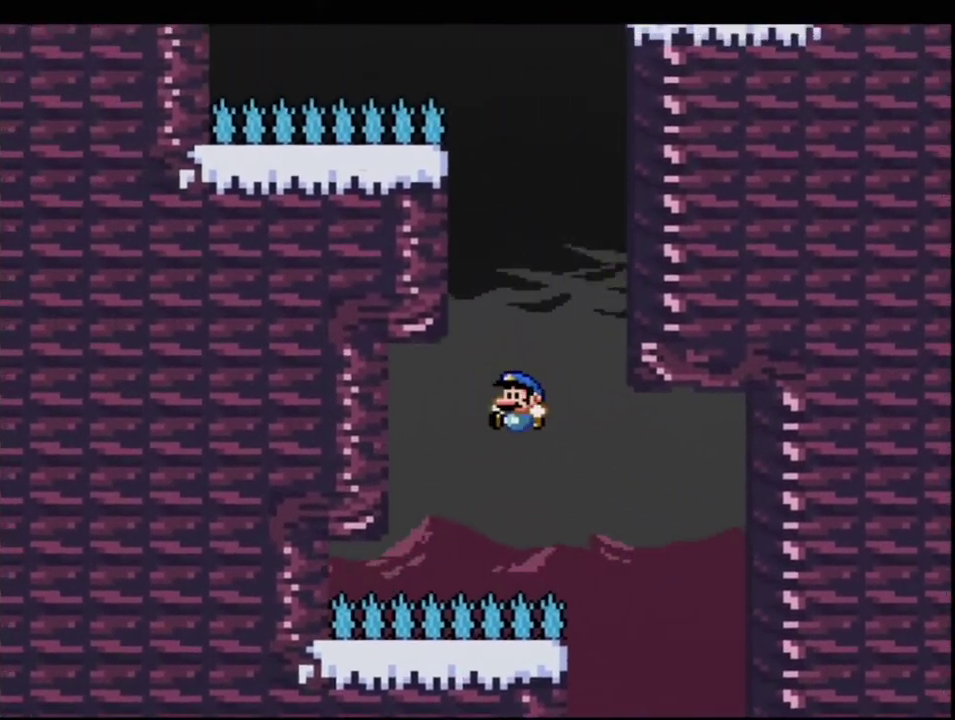
{"buttons": ["B", "Y", "DPAD_RIGHT"], "events": [[283, "B", "up"], [350, "B", "down"], [417, "DPAD_LEFT", "up"], [433, "DPAD_RIGHT", "down"]]}
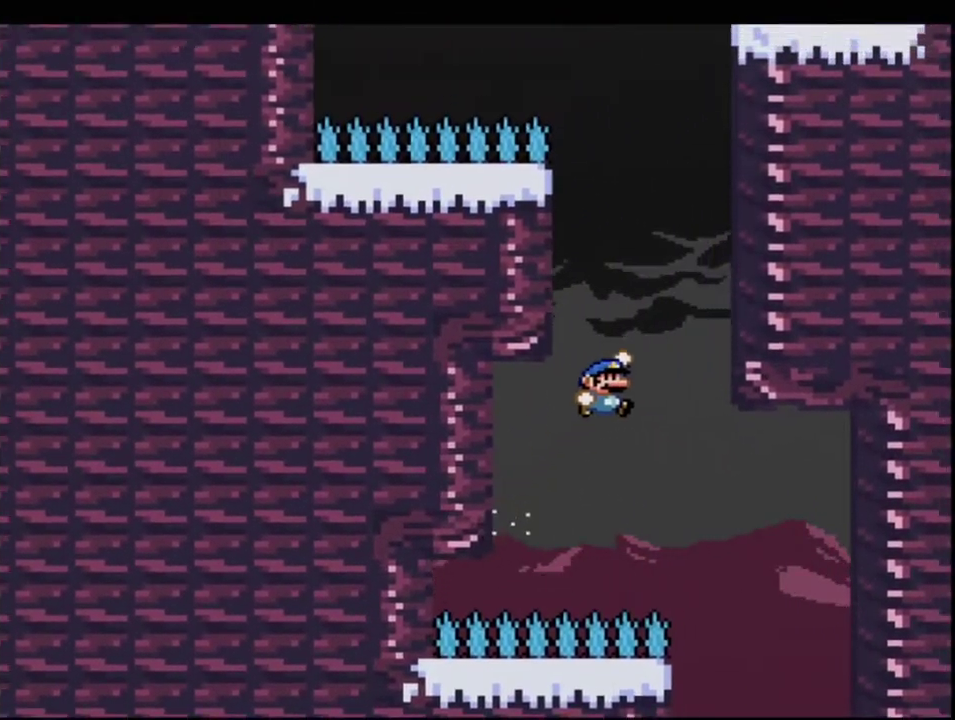
{"buttons": ["B", "Y", "DPAD_LEFT"], "events": [[283, "B", "up"], [350, "B", "down"], [417, "DPAD_RIGHT", "up"], [433, "DPAD_LEFT", "down"]]}
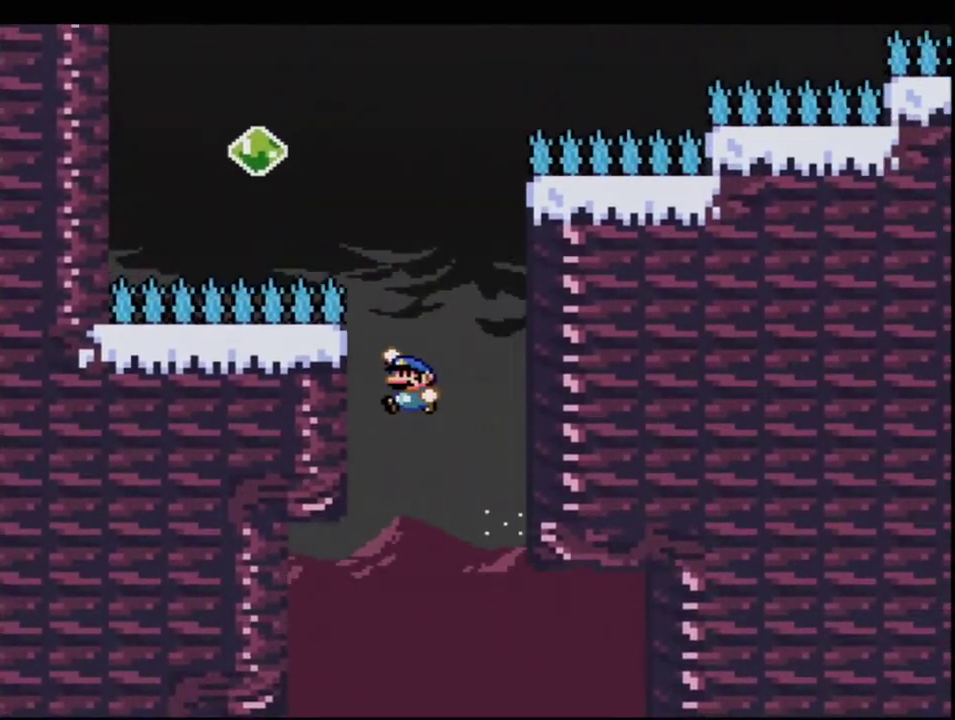
{"buttons": ["Y", "DPAD_RIGHT"], "events": [[100, "B", "up"], [250, "B", "down"], [317, "DPAD_LEFT", "up"], [317, "DPAD_RIGHT", "down"], [383, "B", "up"]]}
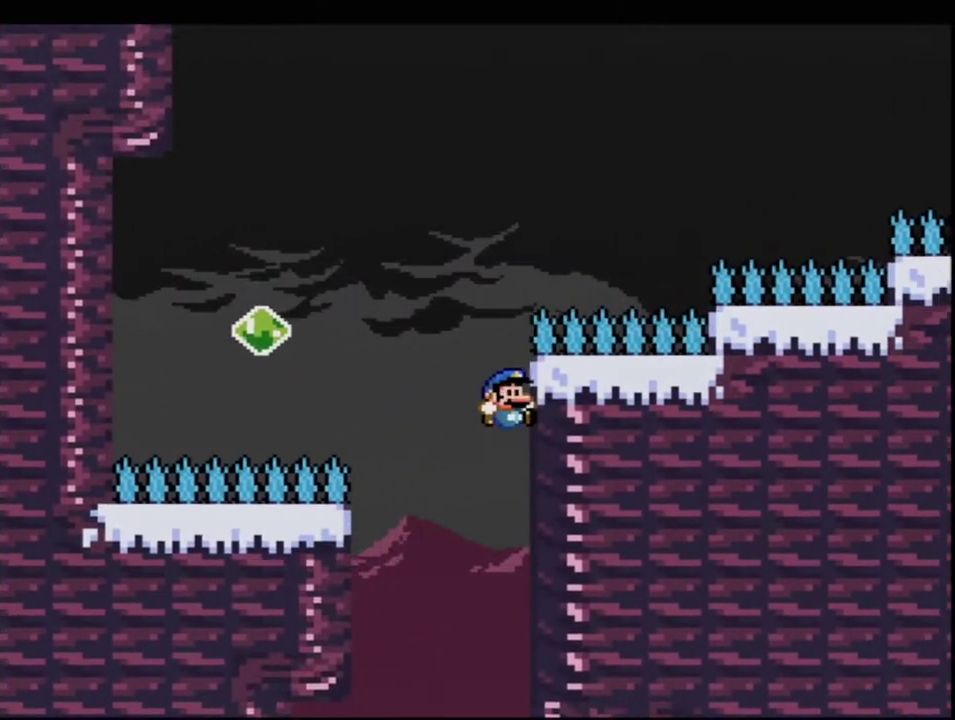
{"buttons": ["B", "Y", "DPAD_LEFT"], "events": [[133, "B", "down"], [167, "DPAD_LEFT", "down"], [167, "DPAD_RIGHT", "up"]]}
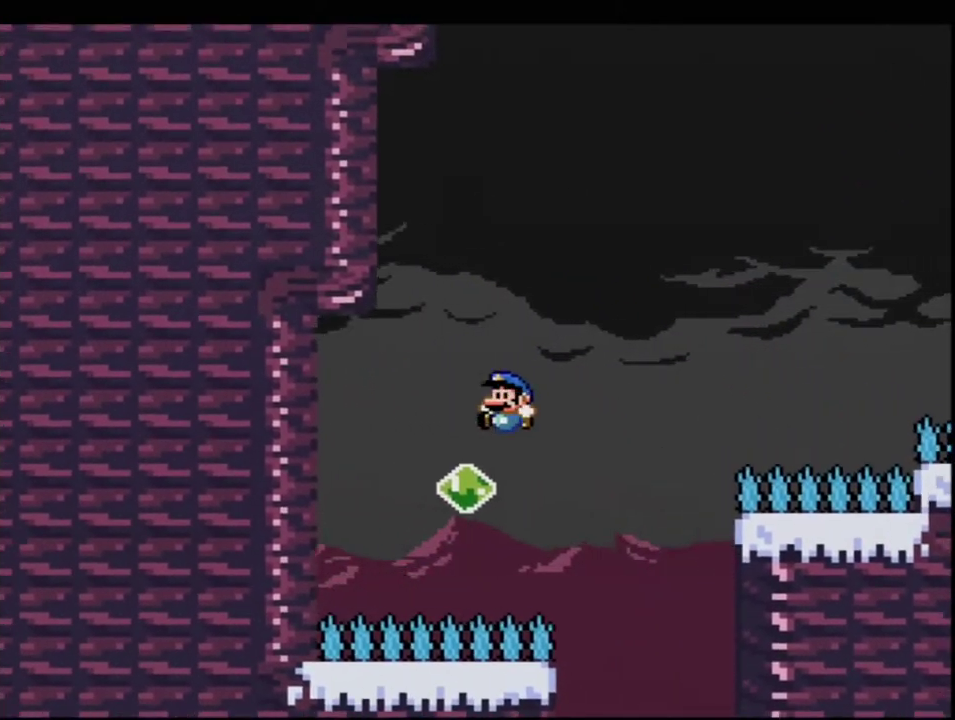
{"buttons": ["B", "Y", "R1", "DPAD_LEFT"], "events": [[67, "DPAD_LEFT", "up"], [100, "DPAD_RIGHT", "down"], [217, "DPAD_UP", "down"], [250, "DPAD_RIGHT", "up"], [317, "R1", "down"], [467, "DPAD_LEFT", "down"], [500, "DPAD_UP", "up"]]}
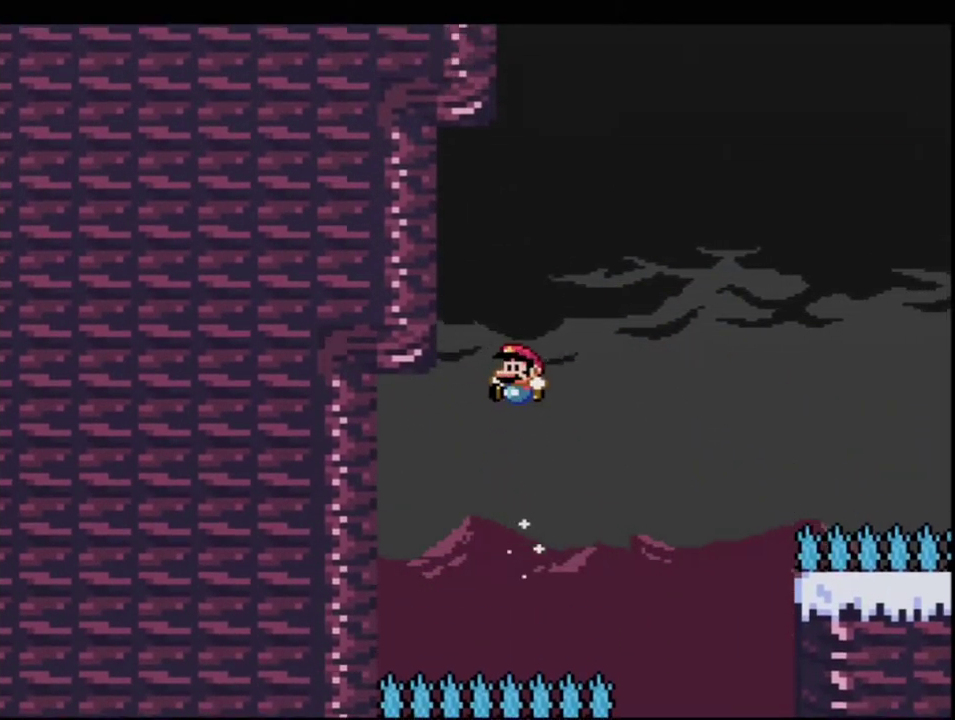
{"buttons": ["B", "Y", "DPAD_UP", "DPAD_RIGHT"], "events": [[250, "B", "up"], [250, "R1", "up"], [383, "B", "down"], [417, "DPAD_LEFT", "up"], [433, "DPAD_RIGHT", "down"], [500, "DPAD_UP", "down"]]}
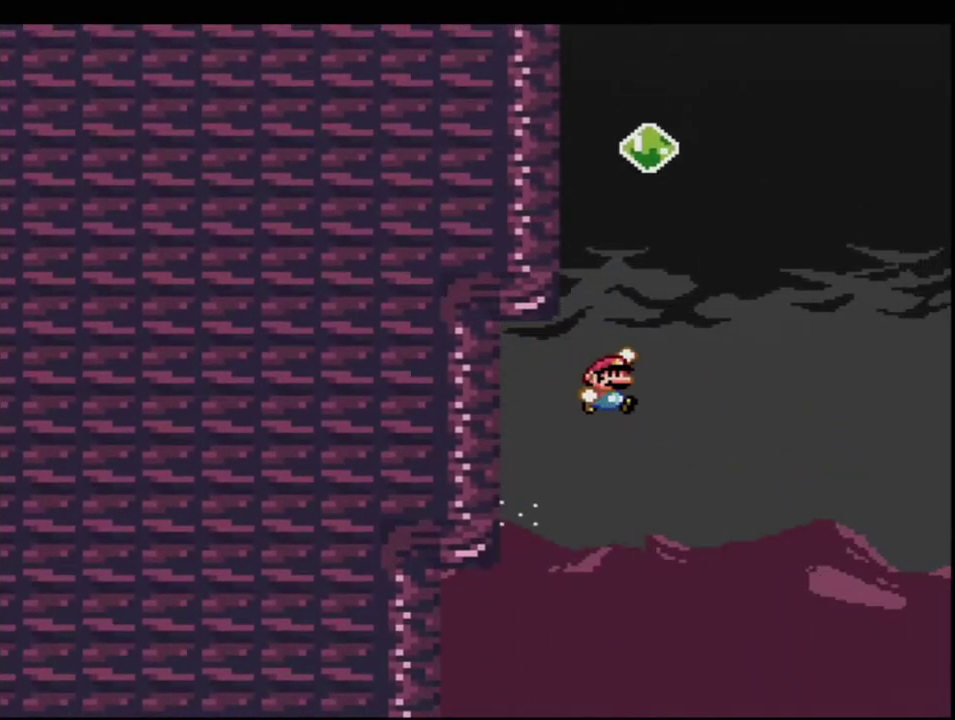
{"buttons": ["B", "Y", "DPAD_LEFT"], "events": [[100, "DPAD_RIGHT", "up"], [133, "R1", "down"], [283, "DPAD_LEFT", "down"], [283, "DPAD_UP", "up"], [417, "R1", "up"]]}
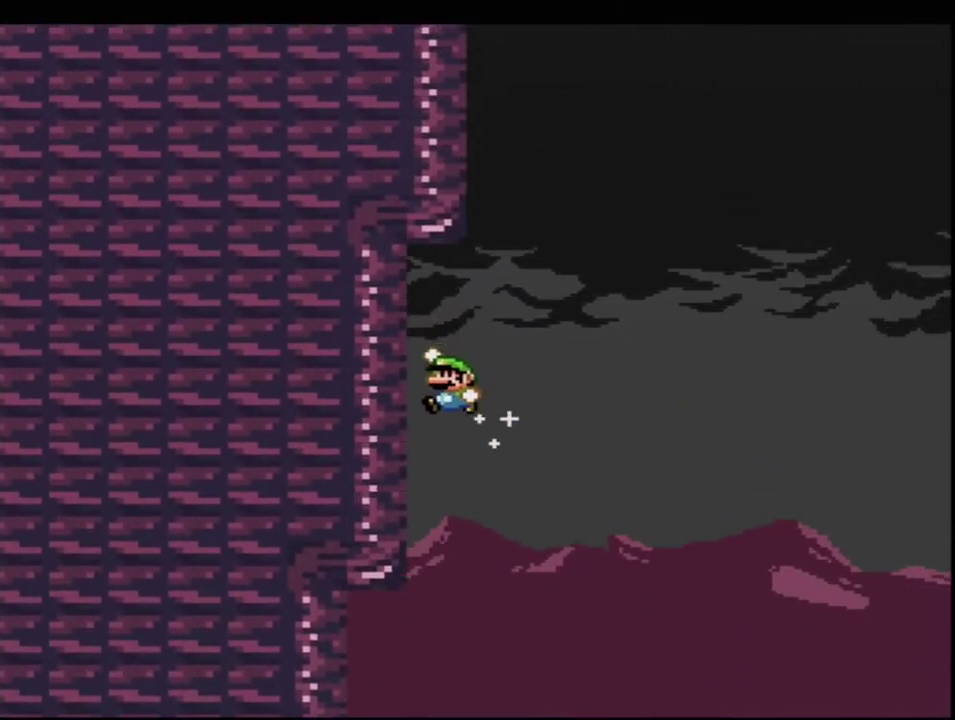
{"buttons": ["B", "Y", "R1", "DPAD_UP"], "events": [[33, "B", "up"], [217, "B", "down"], [217, "DPAD_UP", "down"], [283, "DPAD_LEFT", "up"], [433, "R1", "down"]]}
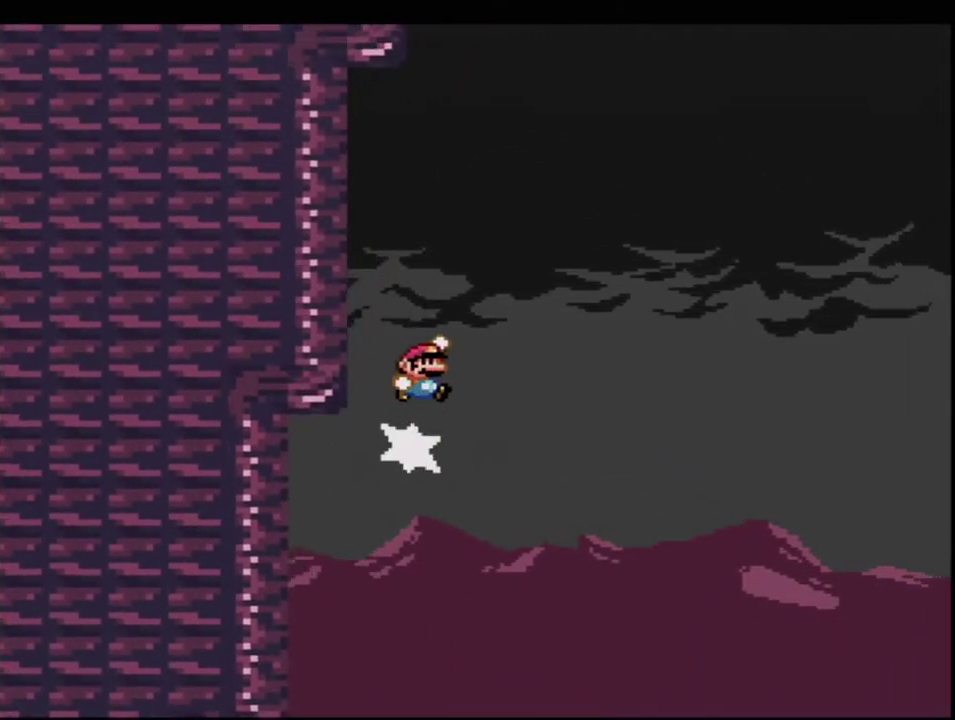
{"buttons": ["B", "Y", "DPAD_LEFT"], "events": [[67, "DPAD_LEFT", "down"], [67, "DPAD_UP", "up"], [183, "R1", "up"], [383, "B", "up"], [500, "B", "down"]]}
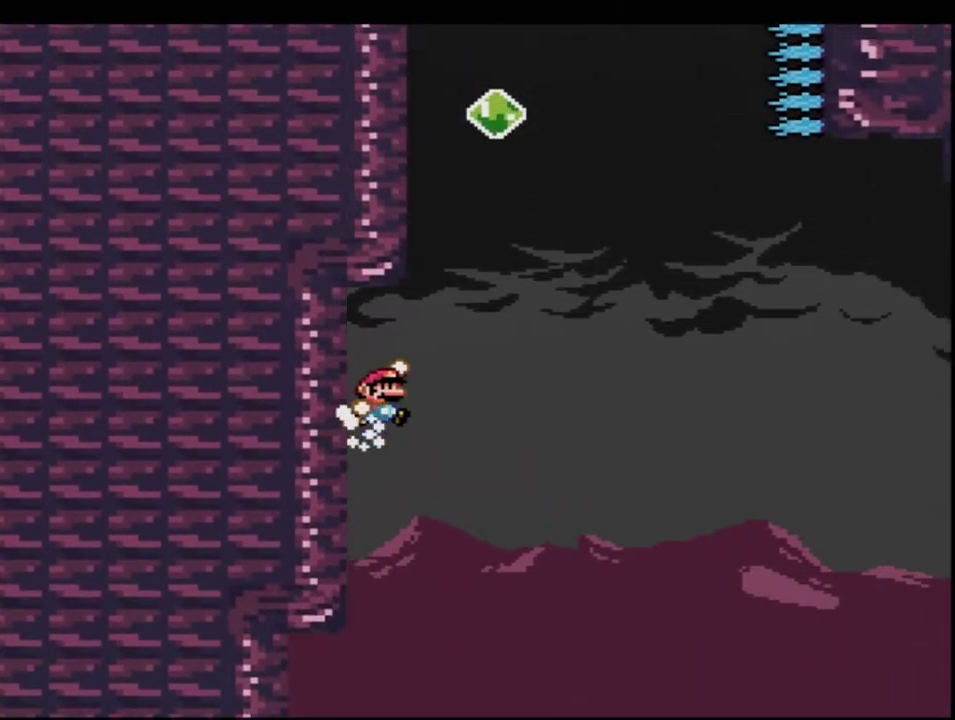
{"buttons": ["B", "Y", "R1", "DPAD_LEFT"], "events": [[33, "DPAD_LEFT", "up"], [33, "DPAD_RIGHT", "down"], [33, "DPAD_UP", "down"], [200, "DPAD_RIGHT", "up"], [283, "R1", "down"], [383, "DPAD_LEFT", "down"], [383, "DPAD_UP", "up"]]}
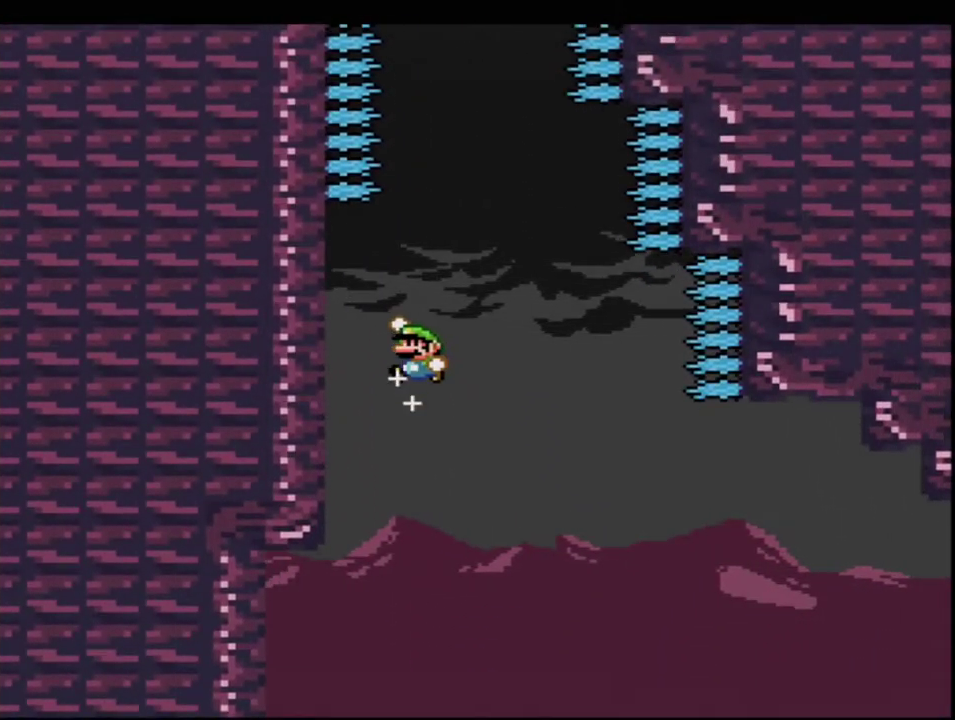
{"buttons": ["B", "Y", "DPAD_UP", "DPAD_RIGHT"], "events": [[67, "R1", "up"], [183, "B", "up"], [417, "B", "down"], [433, "DPAD_LEFT", "up"], [433, "DPAD_RIGHT", "down"], [467, "DPAD_UP", "down"]]}
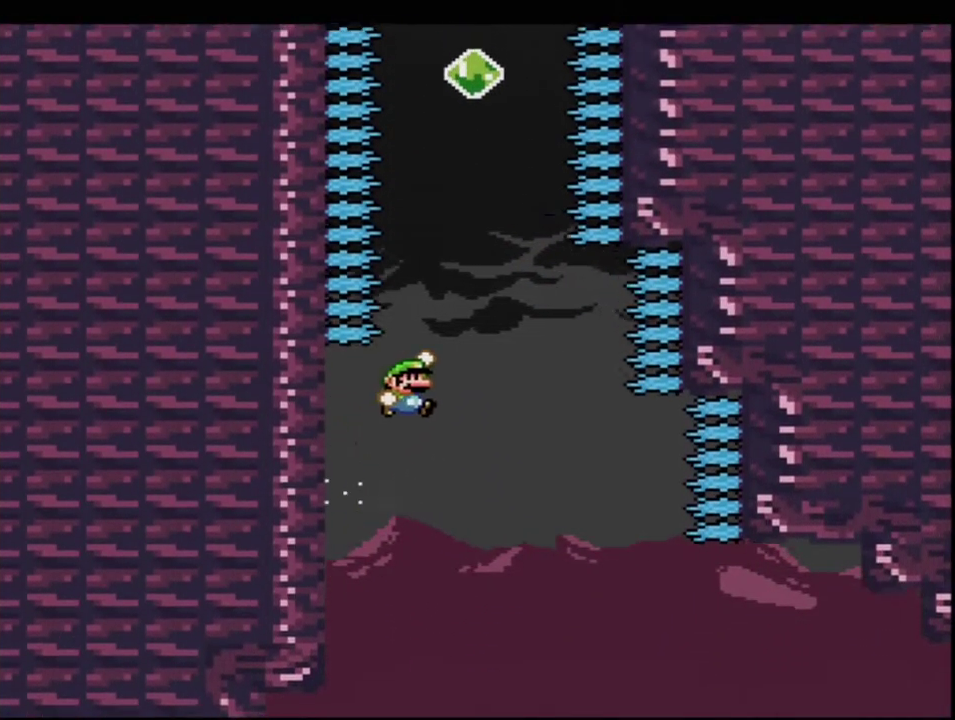
{"buttons": ["B", "Y", "DPAD_UP"], "events": [[67, "DPAD_RIGHT", "up"], [217, "R1", "down"], [500, "R1", "up"]]}
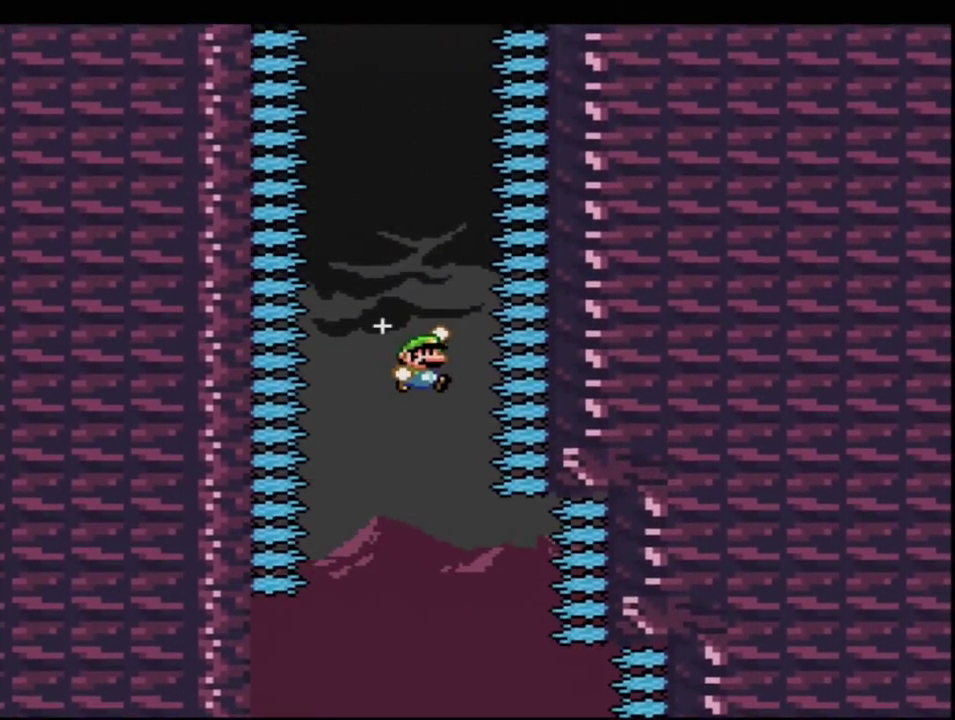
{"buttons": ["B", "Y", "DPAD_UP"], "events": [[167, "R1", "down"], [317, "R1", "up"], [350, "L1", "down"], [433, "L1", "up"]]}
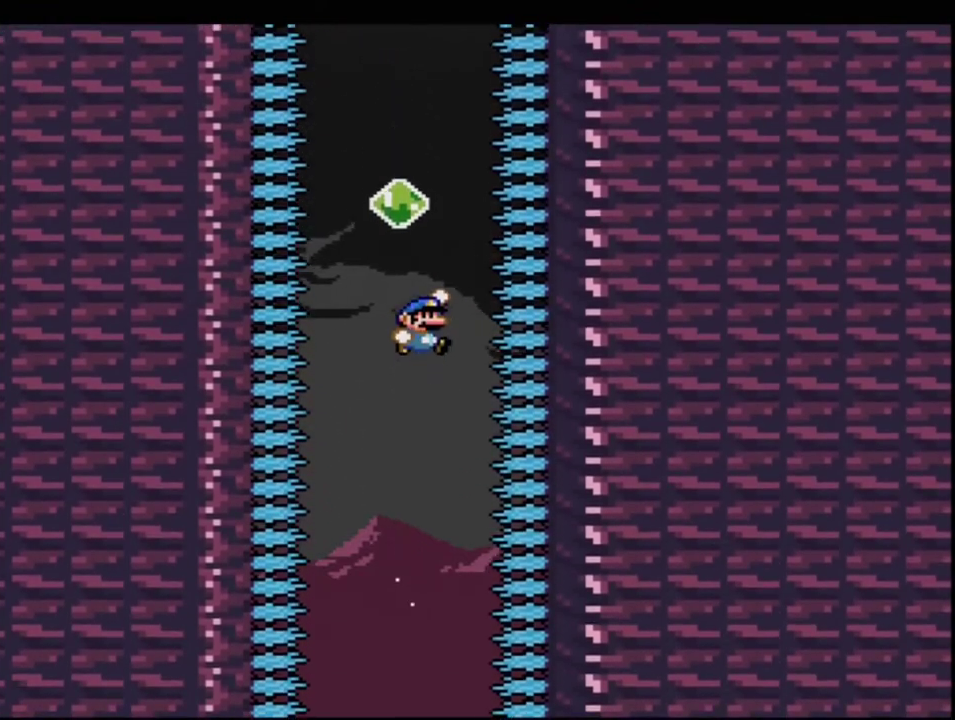
{"buttons": ["B", "Y", "DPAD_UP"], "events": [[33, "R1", "down"], [200, "R1", "up"], [250, "L1", "down"], [317, "L1", "up"], [317, "R1", "down"], [417, "R1", "up"], [433, "L1", "down"], [500, "L1", "up"]]}